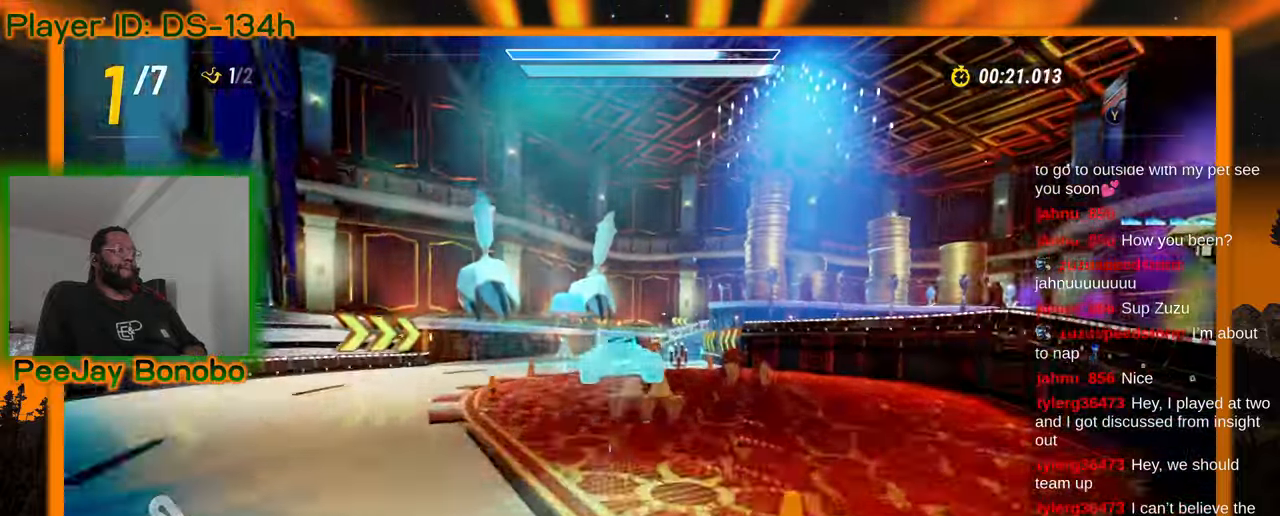
Gameplay with a controller; each line is a JSON object with the inputs held at the frame after it. "events" lists button and stick changes between this image and that frame as [ms after this image, input, new state], when the widget could be followed in between. Not read: L3 R3 other_buttons.
{"buttons": [], "left_stick": "center", "events": [[300, "left_stick", "up-left"], [483, "left_stick", "center"]]}
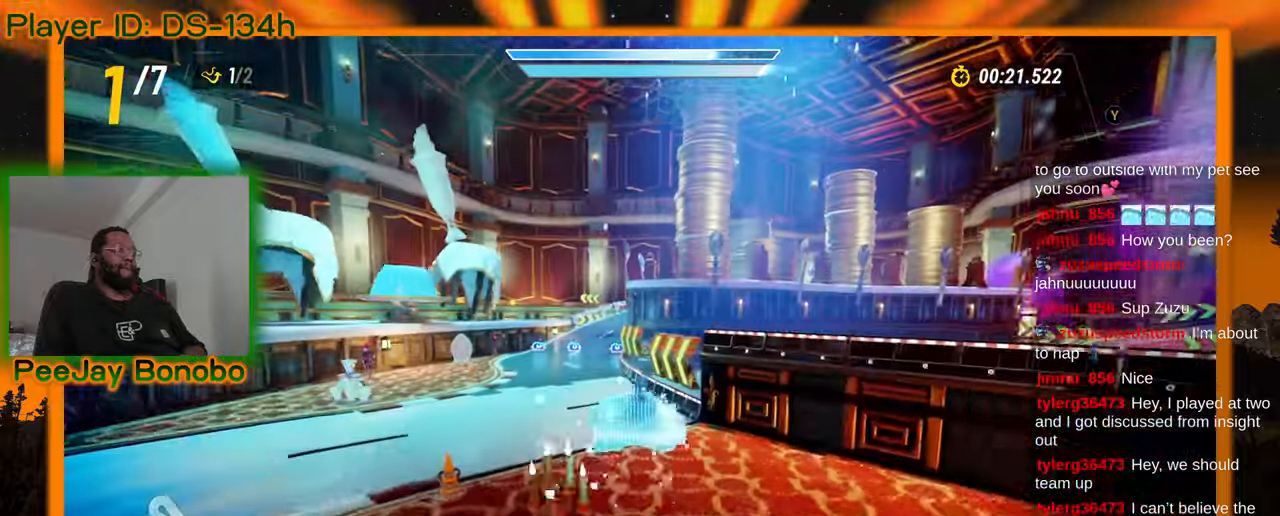
{"buttons": [], "left_stick": "center", "events": [[233, "left_stick", "up-left"], [450, "left_stick", "center"]]}
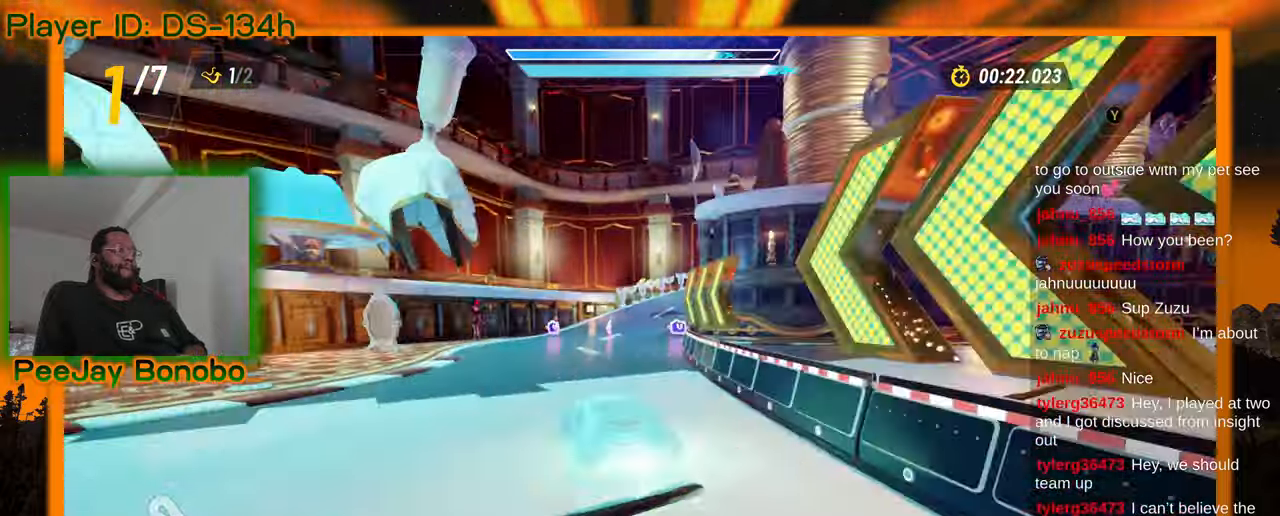
{"buttons": [], "left_stick": "up-left"}
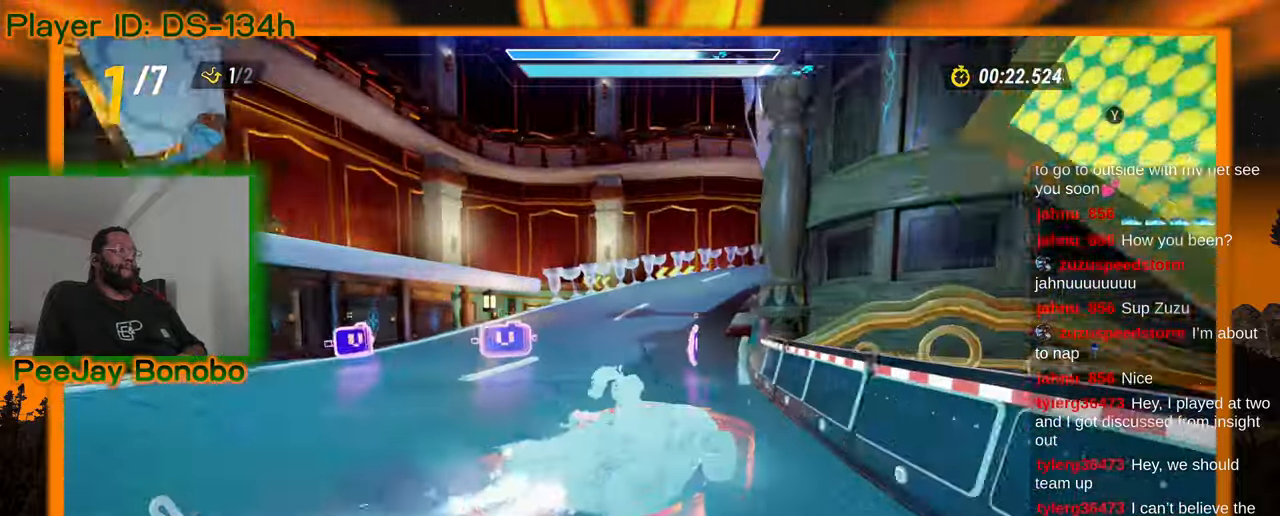
{"buttons": [], "left_stick": "right"}
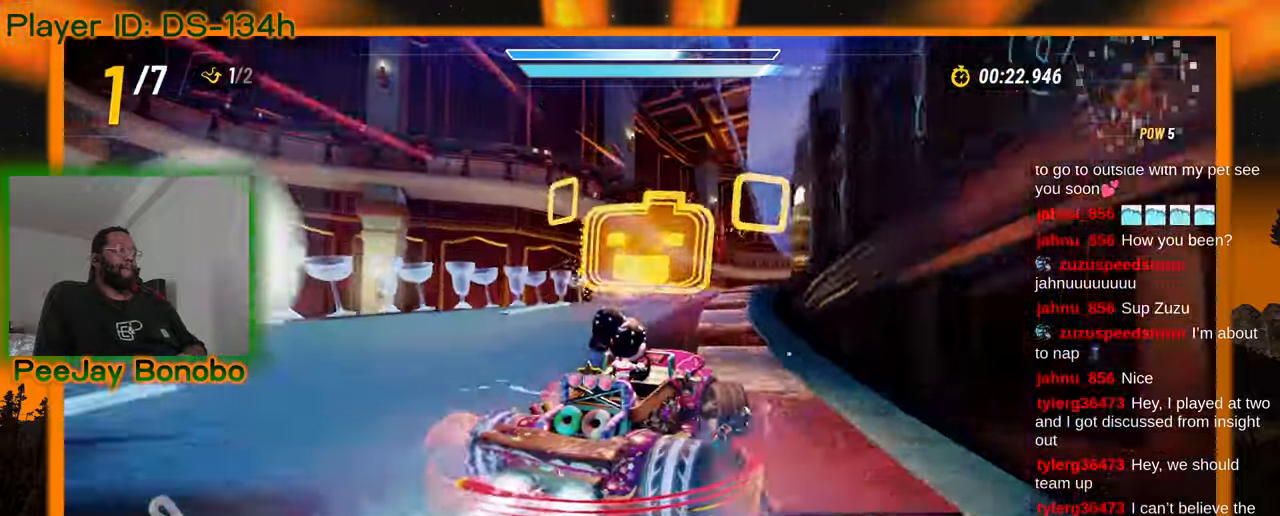
{"buttons": [], "left_stick": "down"}
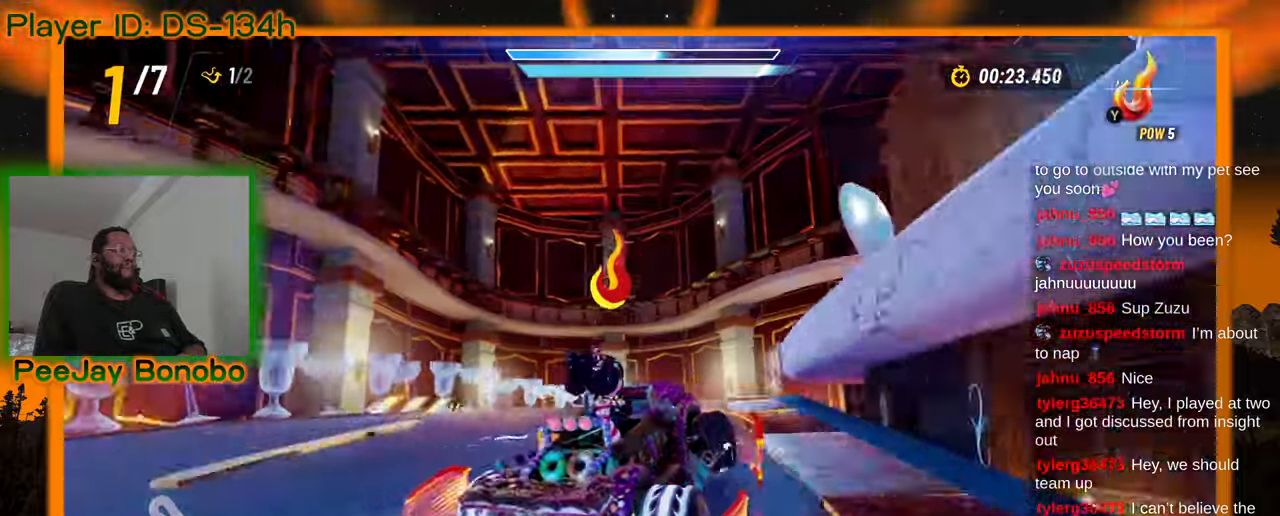
{"buttons": [], "left_stick": "down-right", "events": [[166, "left_stick", "down-right"]]}
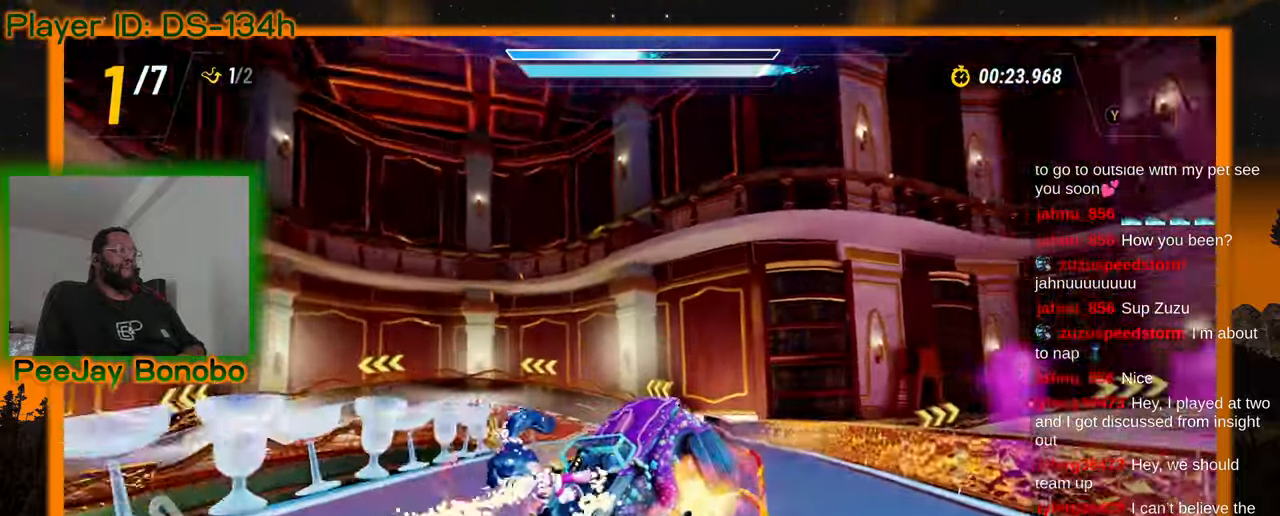
{"buttons": [], "left_stick": "left", "events": [[150, "left_stick", "left"]]}
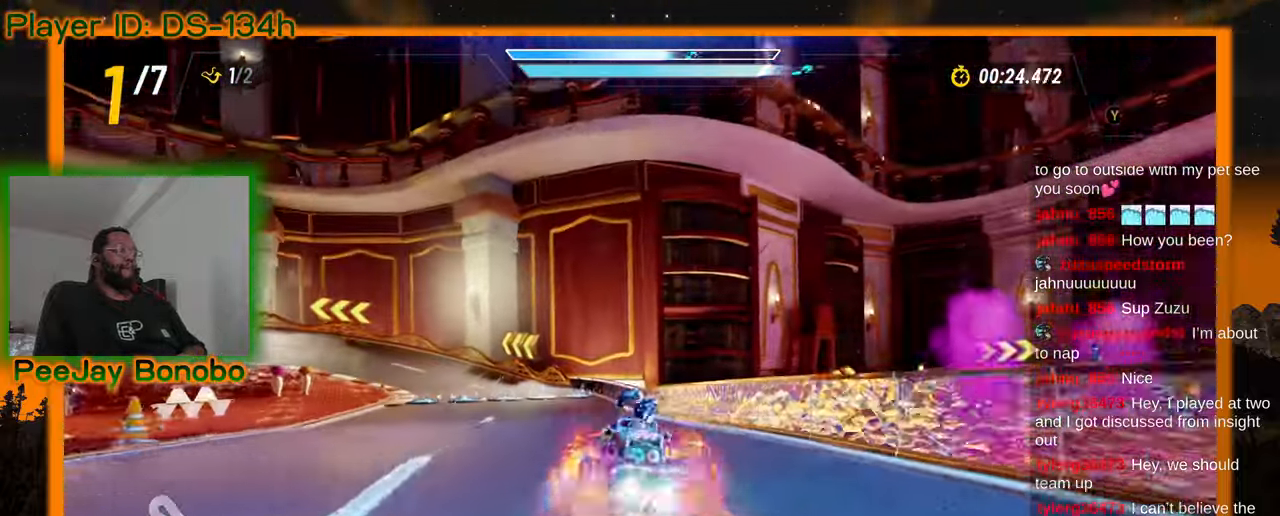
{"buttons": [], "left_stick": "left", "events": []}
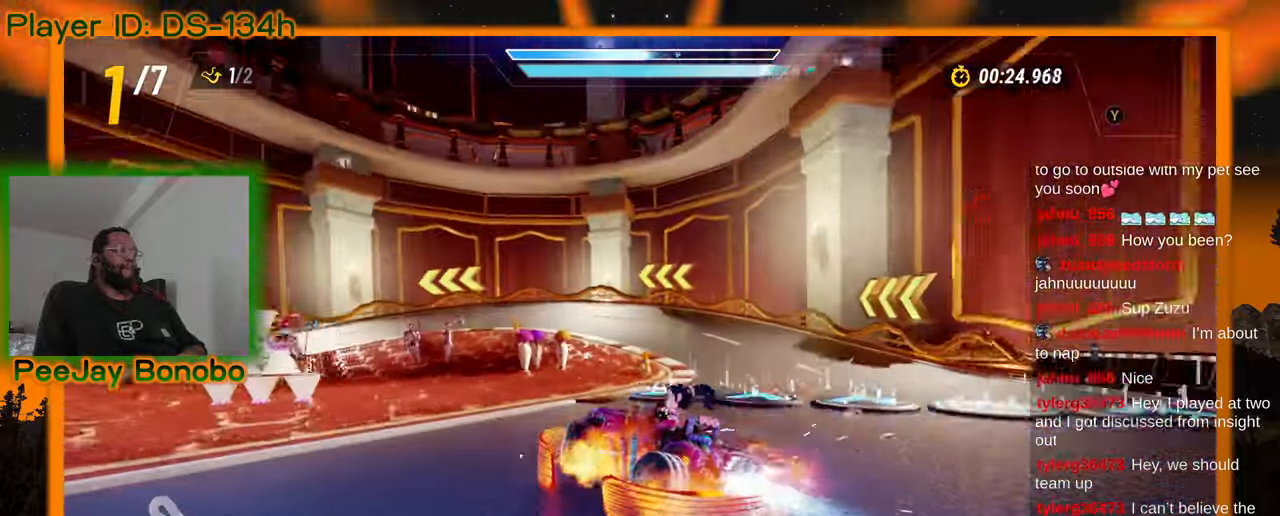
{"buttons": [], "left_stick": "left", "events": []}
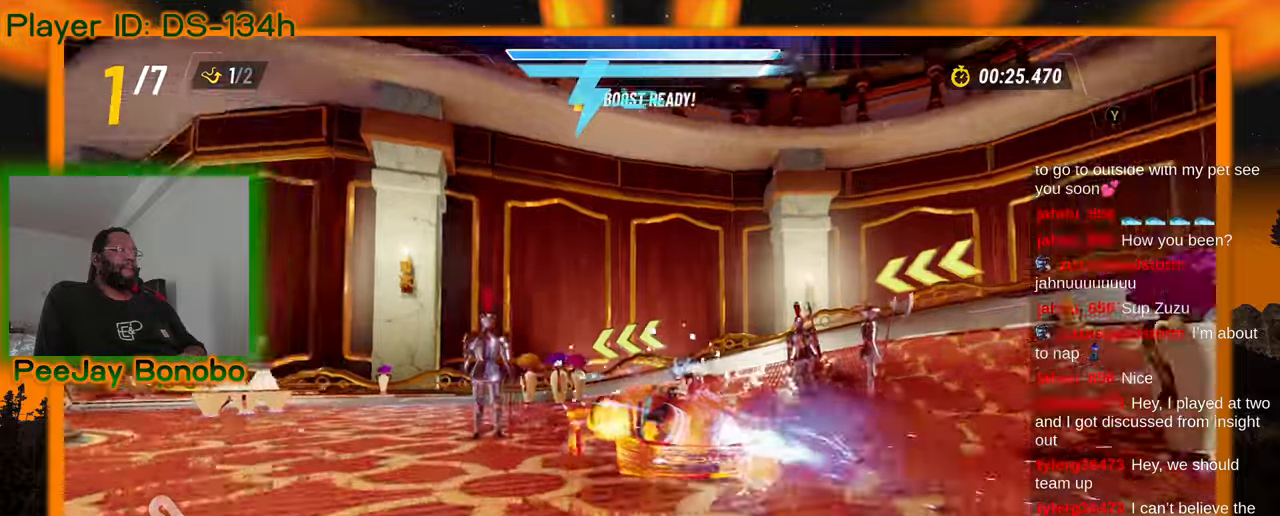
{"buttons": [], "left_stick": "left"}
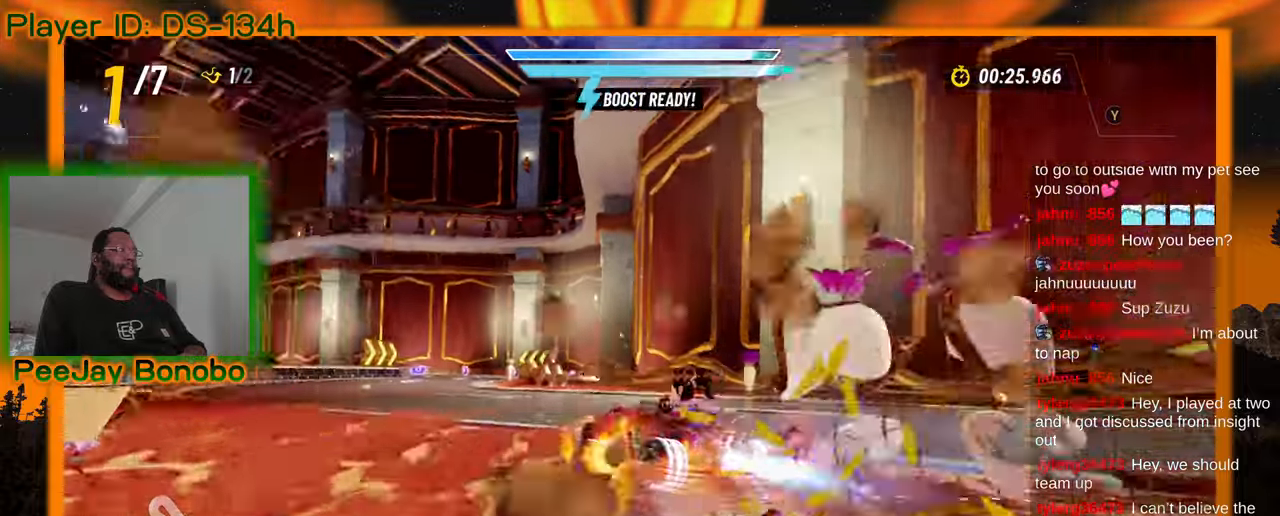
{"buttons": [], "left_stick": "right", "events": [[316, "left_stick", "right"]]}
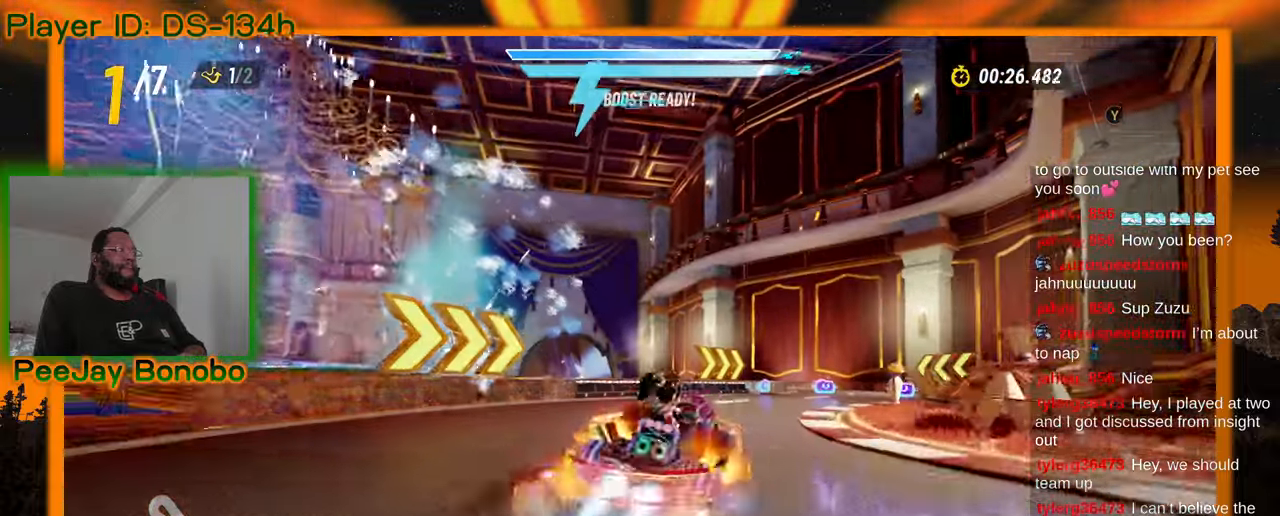
{"buttons": [], "left_stick": "left", "events": [[50, "left_stick", "center"], [100, "left_stick", "down-left"], [166, "left_stick", "left"]]}
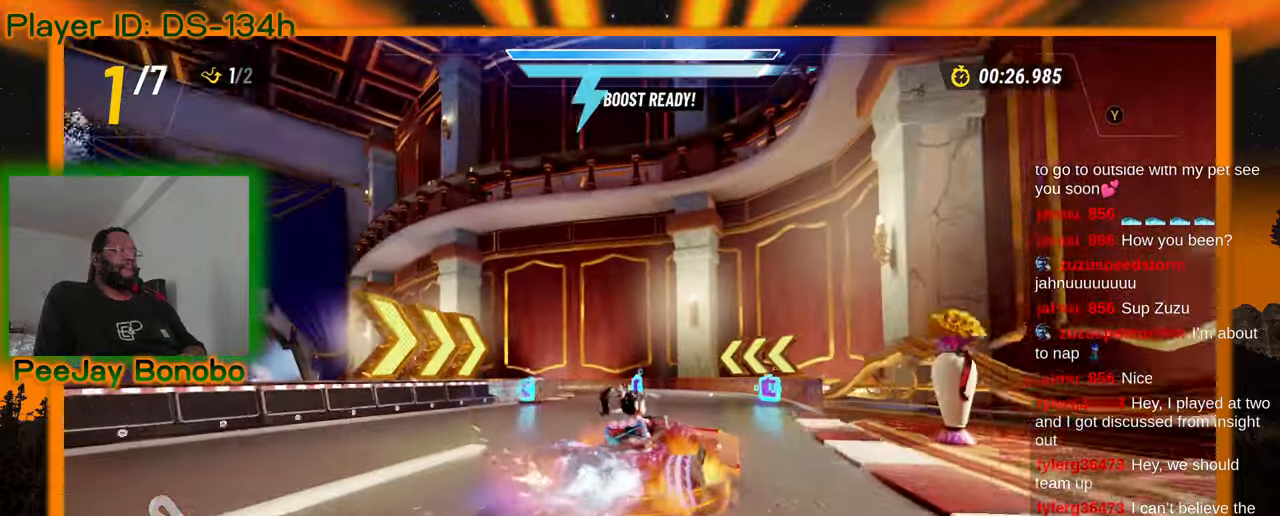
{"buttons": [], "left_stick": "up-left"}
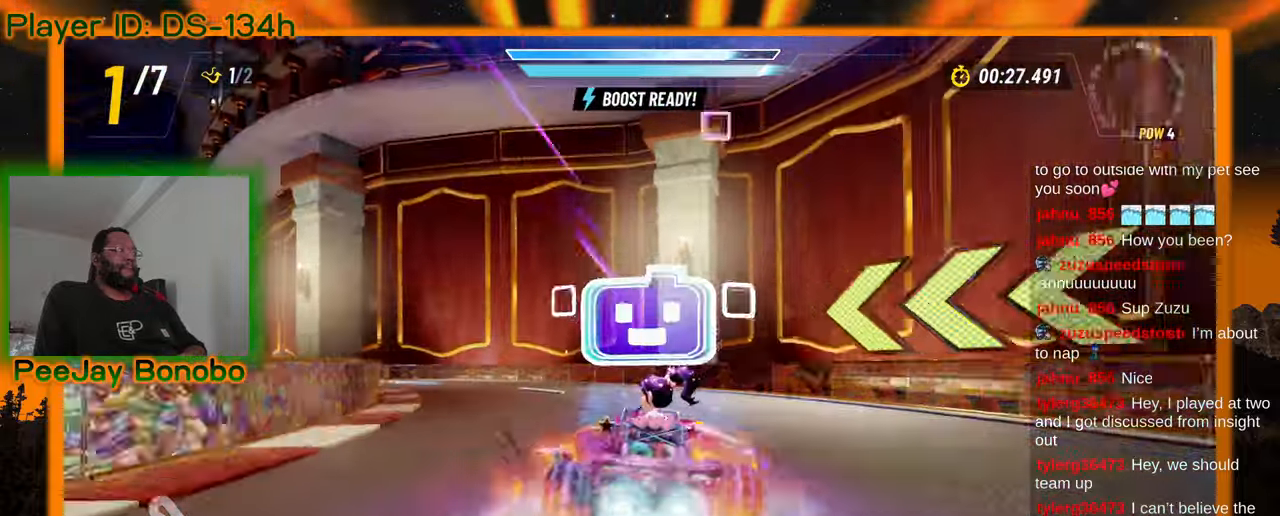
{"buttons": [], "left_stick": "right", "events": [[300, "left_stick", "center"], [350, "left_stick", "left"], [433, "left_stick", "right"]]}
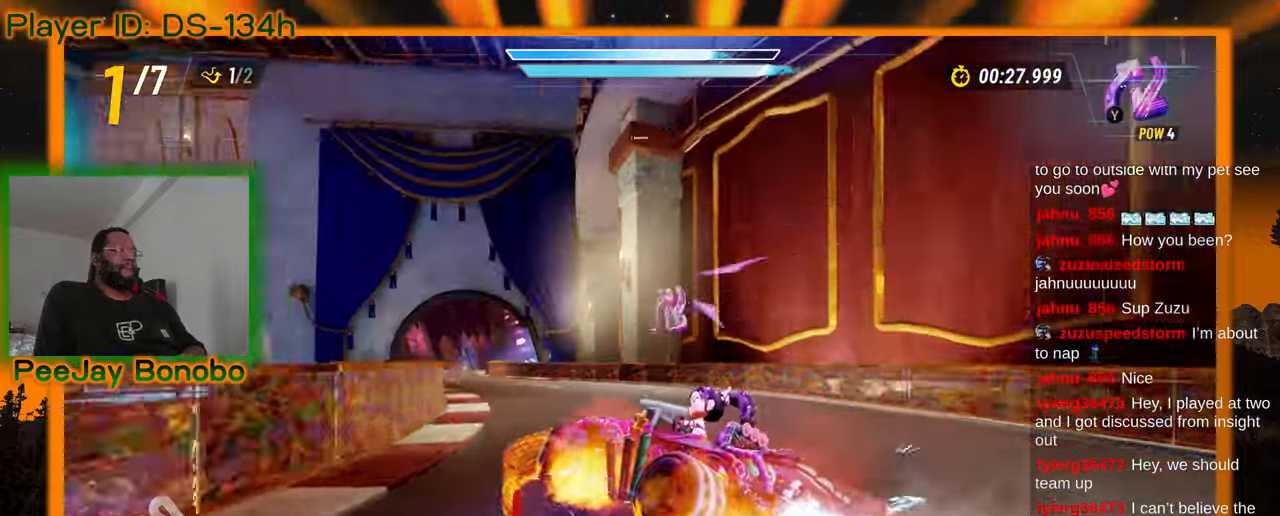
{"buttons": [], "left_stick": "down-right", "events": [[83, "left_stick", "down-left"], [433, "left_stick", "down-right"]]}
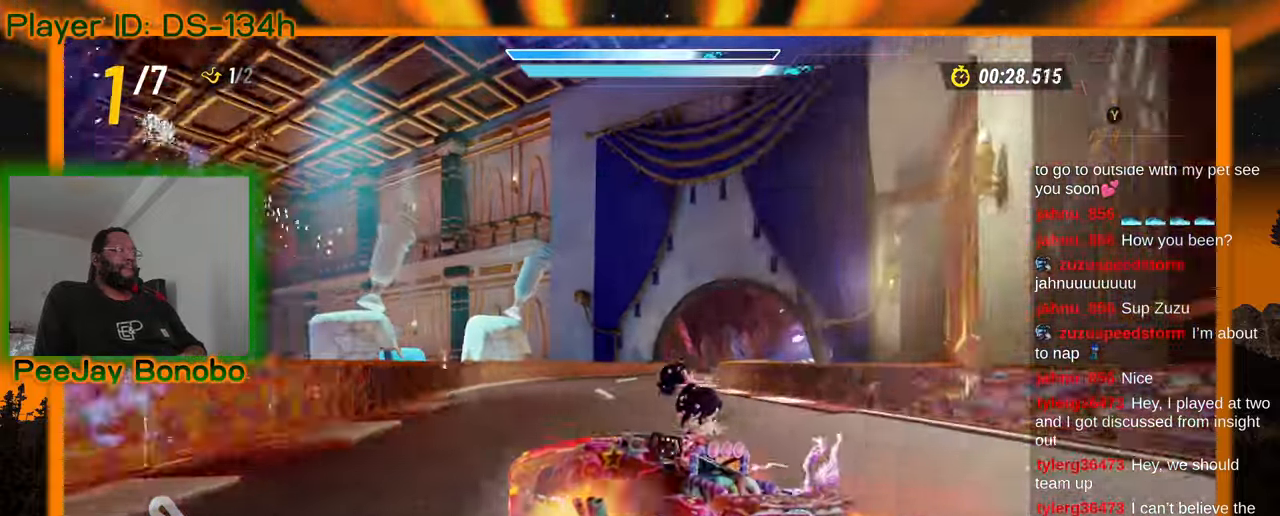
{"buttons": [], "left_stick": "right", "events": [[100, "left_stick", "right"]]}
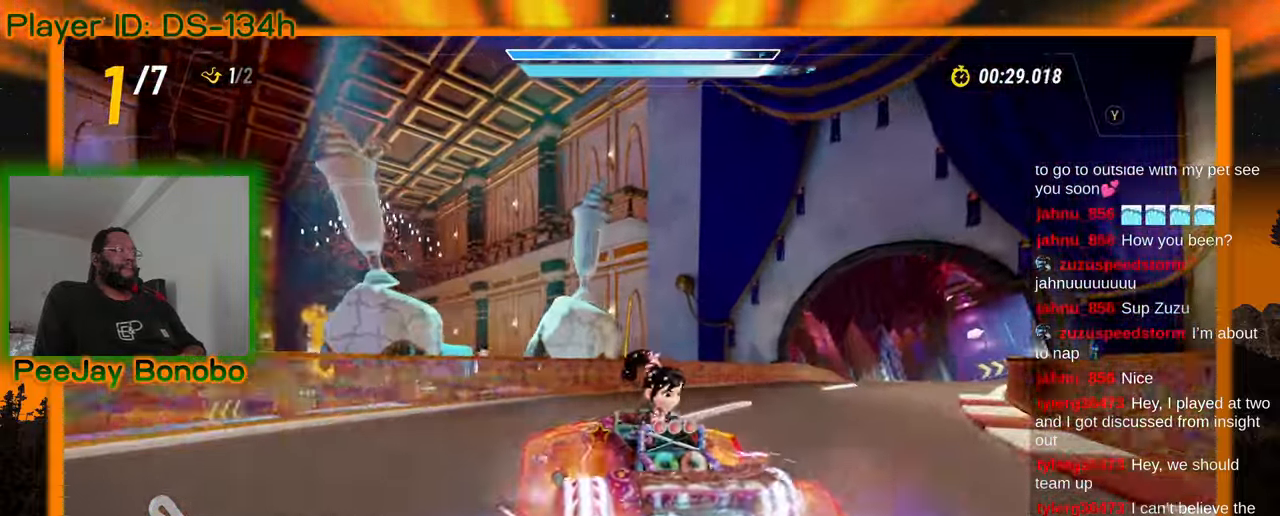
{"buttons": [], "left_stick": "left", "events": [[316, "left_stick", "center"], [366, "left_stick", "left"]]}
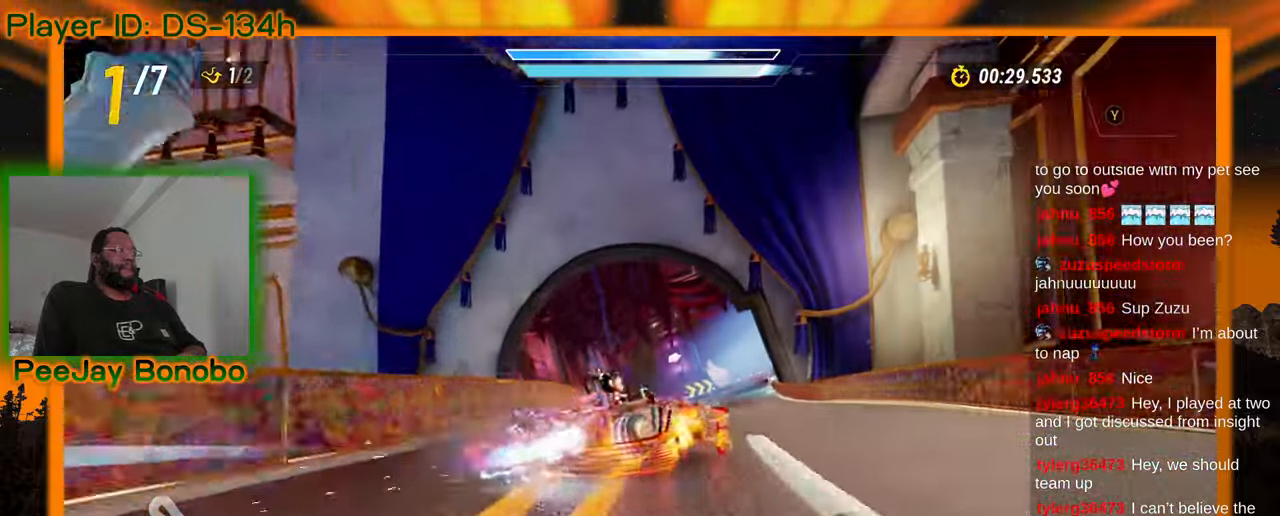
{"buttons": [], "left_stick": "up-left", "events": [[183, "left_stick", "up-left"]]}
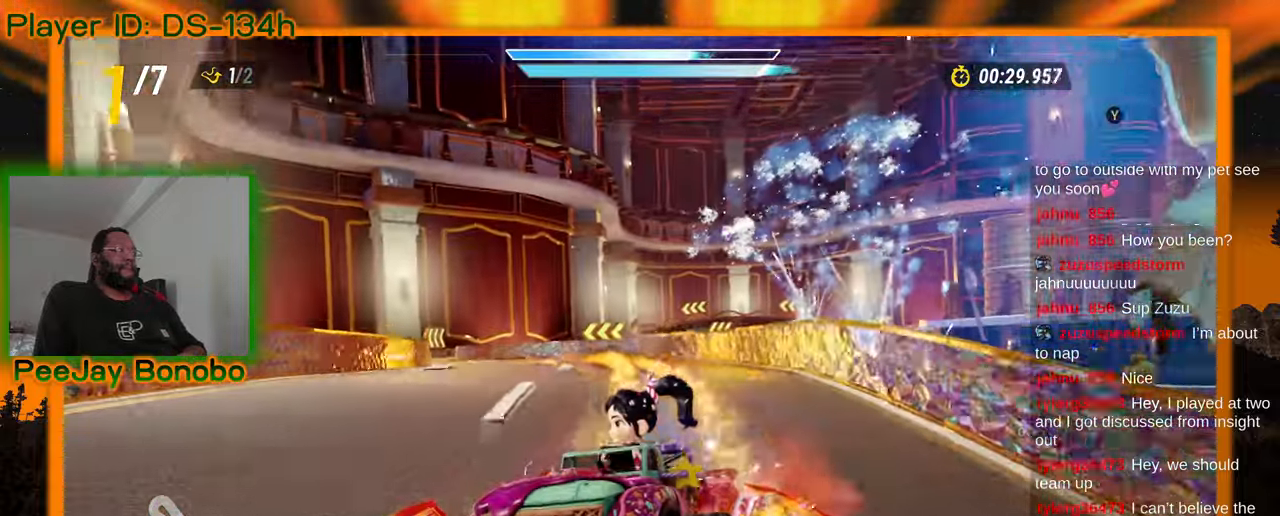
{"buttons": [], "left_stick": "right", "events": [[483, "left_stick", "right"]]}